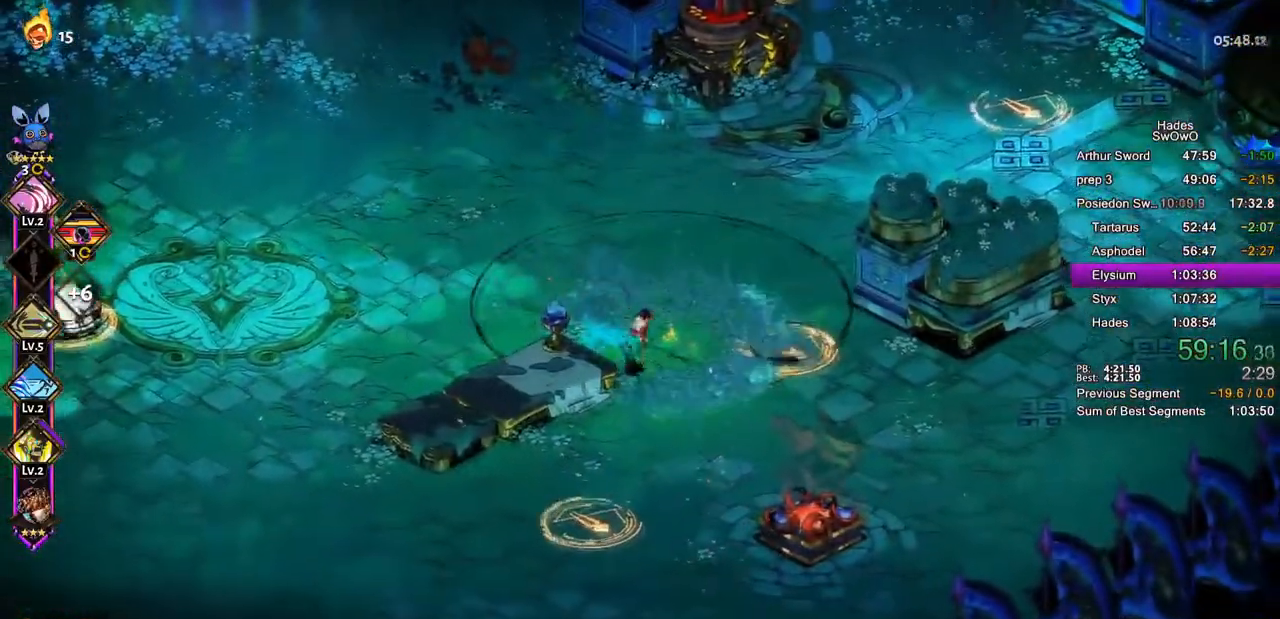
Gameplay with a controller (PlayStation layout); each line is a JSON object with the inputs held at the frame after it. "events" lists button and stick changes between this image and that frame as [ms after this image, input, new state], when the widget could be followed in between. Not read: right_stick.
{"buttons": ["L1"], "left_stick": "right", "events": [[17, "L1", "down"], [50, "left_stick", "right"], [201, "L1", "up"], [267, "L1", "down"], [417, "L1", "up"], [484, "L1", "down"]]}
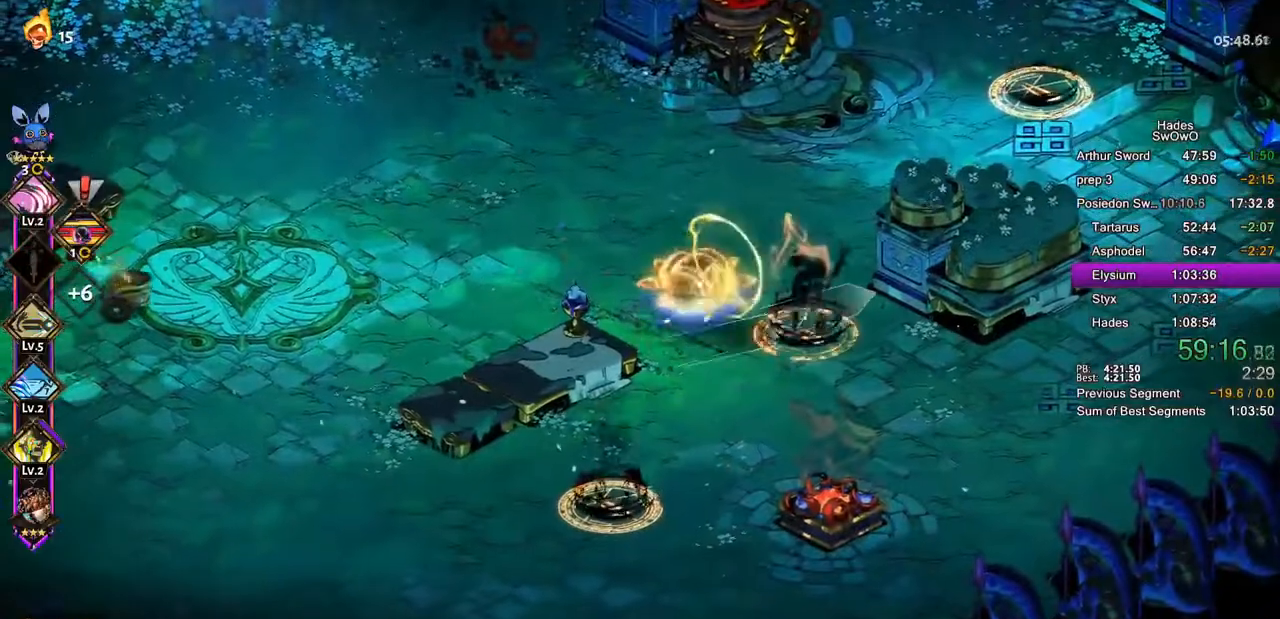
{"buttons": ["CROSS"], "left_stick": "right", "events": [[117, "L1", "up"], [300, "CROSS", "down"], [334, "SQUARE", "down"], [450, "SQUARE", "up"]]}
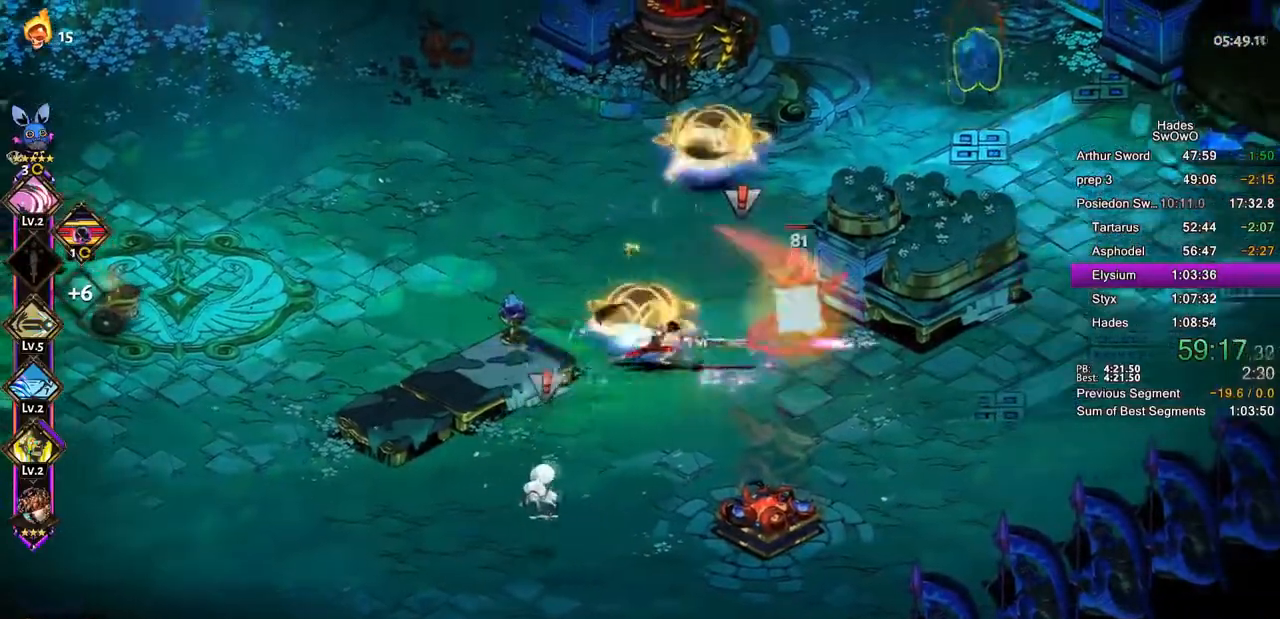
{"buttons": ["CROSS", "TRIANGLE"], "left_stick": "down-right", "events": [[17, "left_stick", "up-right"], [34, "SQUARE", "down"], [167, "SQUARE", "up"], [201, "left_stick", "right"], [251, "TRIANGLE", "down"], [451, "left_stick", "down-right"]]}
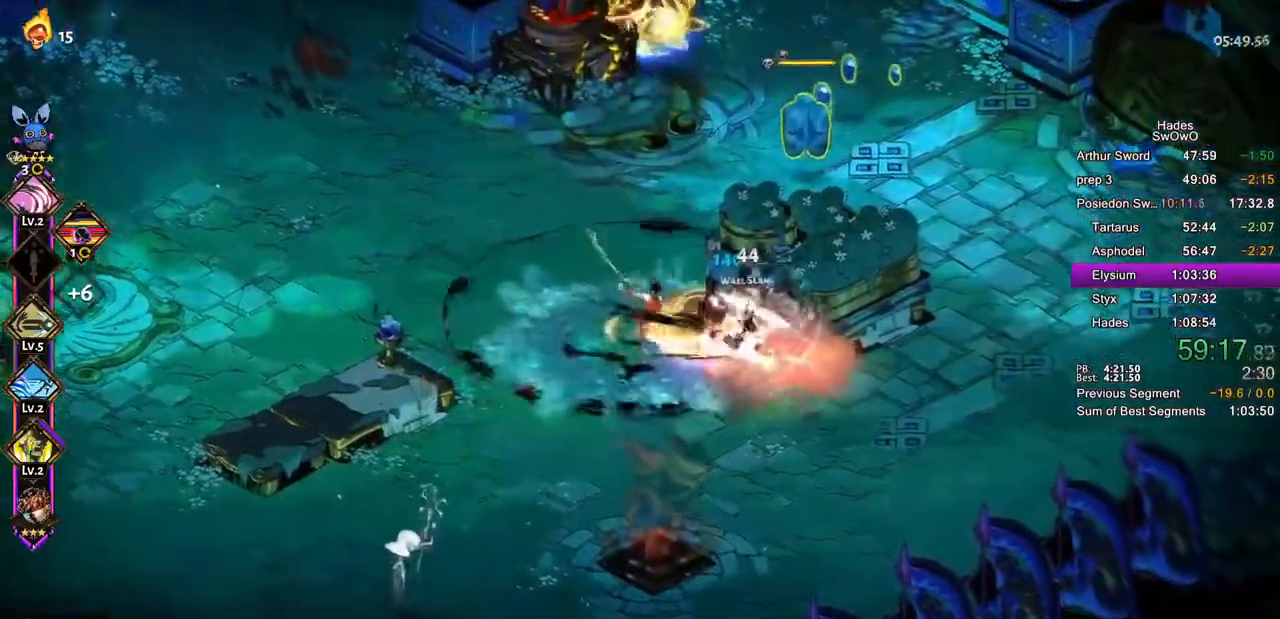
{"buttons": ["SQUARE"], "left_stick": "down", "events": [[67, "TRIANGLE", "up"], [250, "left_stick", "down"], [350, "SQUARE", "down"], [484, "CROSS", "up"]]}
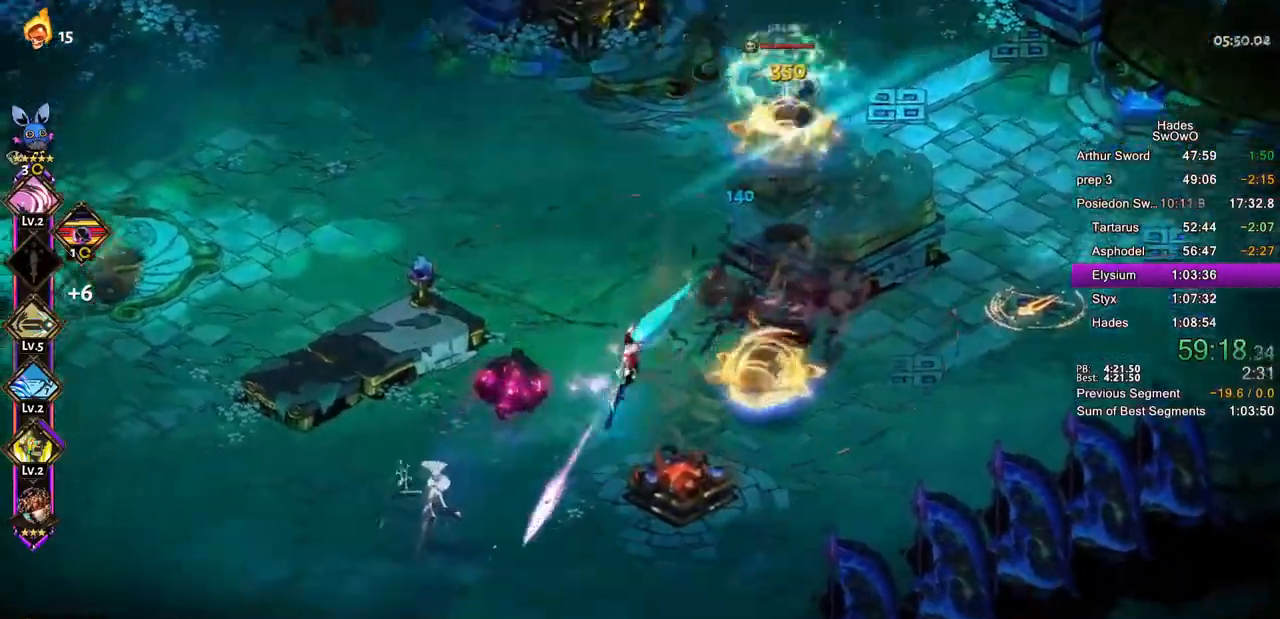
{"buttons": ["TRIANGLE"], "left_stick": "down-left"}
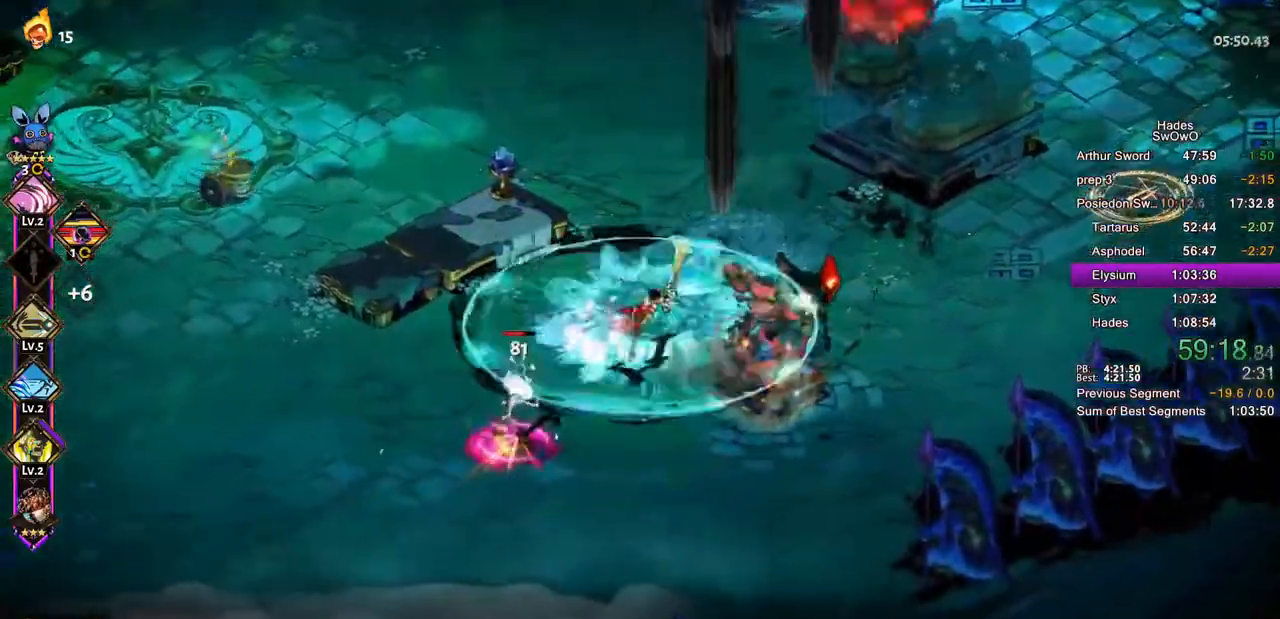
{"buttons": ["CROSS"], "left_stick": "down-left", "events": [[83, "TRIANGLE", "up"], [233, "CROSS", "down"], [267, "SQUARE", "down"], [400, "SQUARE", "up"]]}
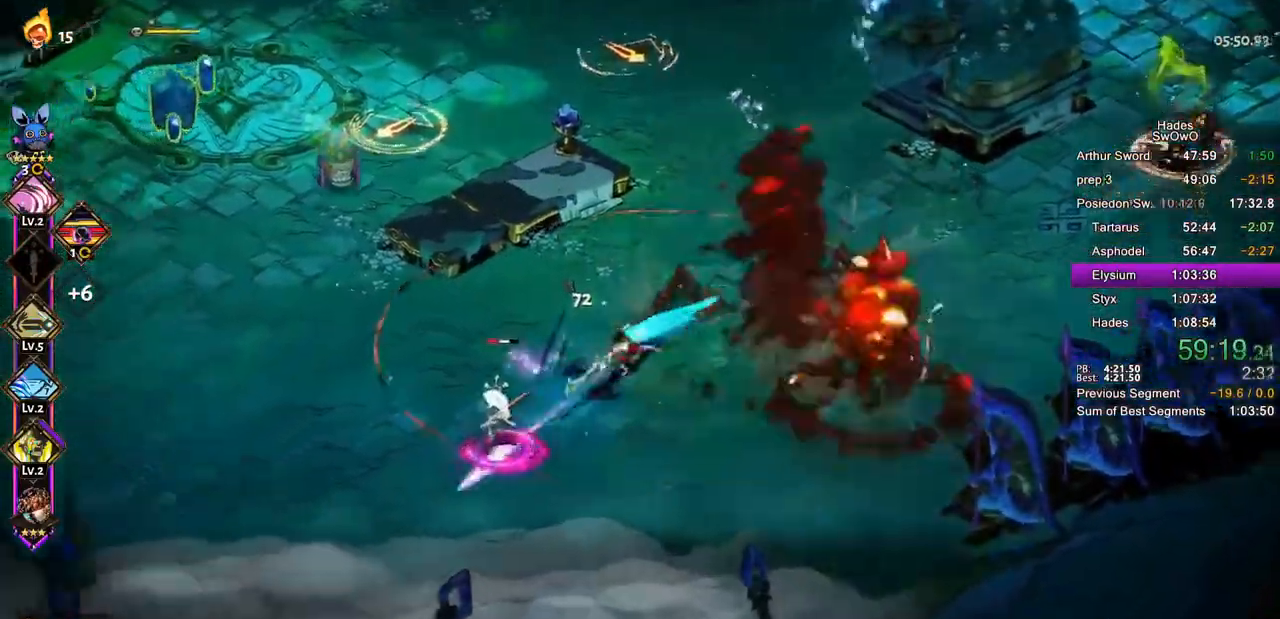
{"buttons": [], "left_stick": "up-right", "events": [[50, "left_stick", "up-right"], [67, "CROSS", "up"], [100, "left_stick", "right"], [151, "CROSS", "down"], [267, "CROSS", "up"], [317, "left_stick", "up-right"]]}
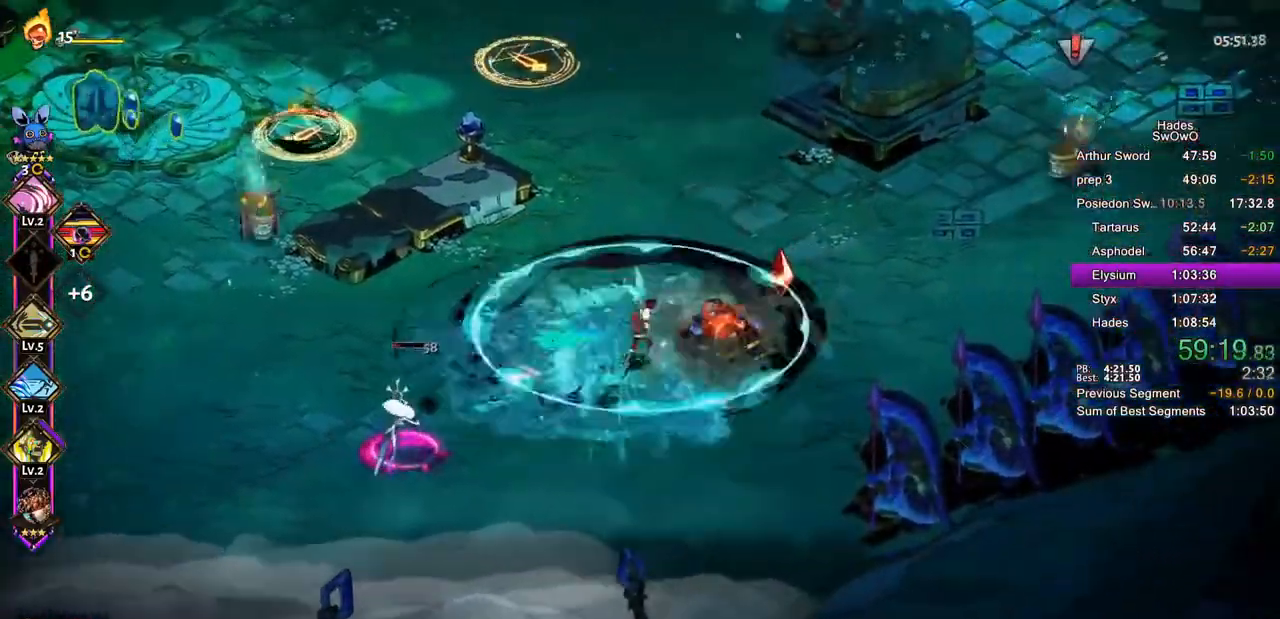
{"buttons": ["CROSS", "L1"], "left_stick": "up-left", "events": [[317, "CROSS", "down"], [400, "CROSS", "up"], [450, "L1", "down"], [500, "CROSS", "down"], [500, "left_stick", "up-left"]]}
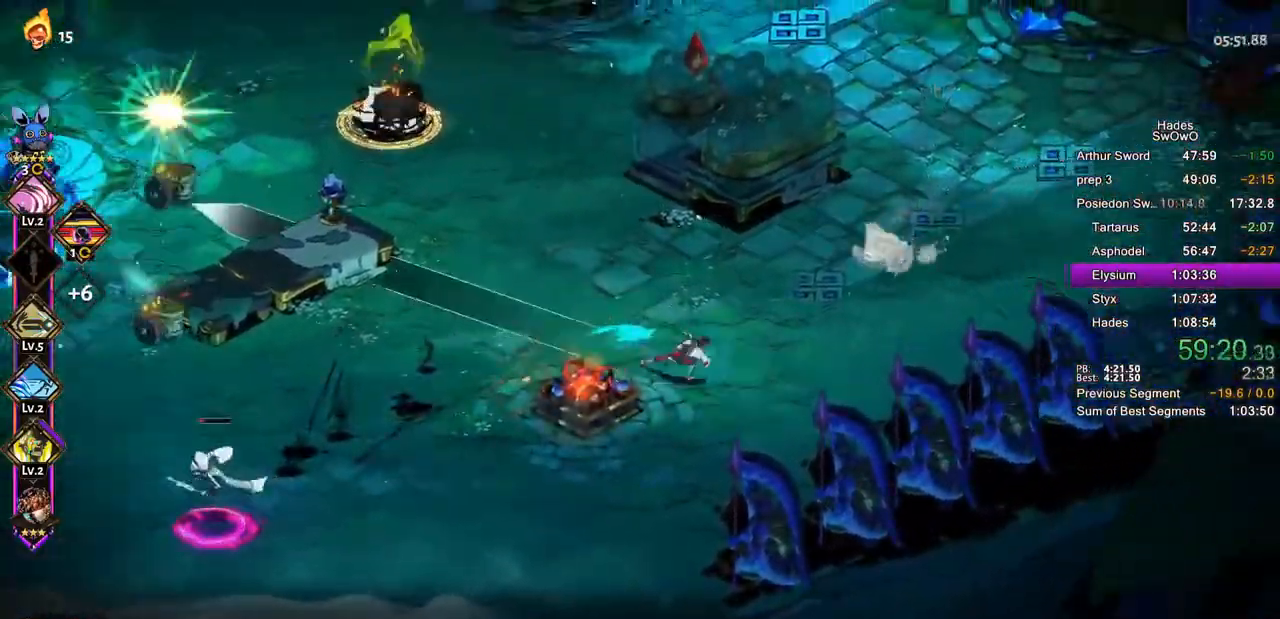
{"buttons": ["L1", "R2"], "left_stick": "up-left", "events": [[67, "L1", "up"], [117, "CROSS", "up"], [151, "L1", "down"], [201, "CROSS", "down"], [301, "CROSS", "up"], [501, "R2", "down"]]}
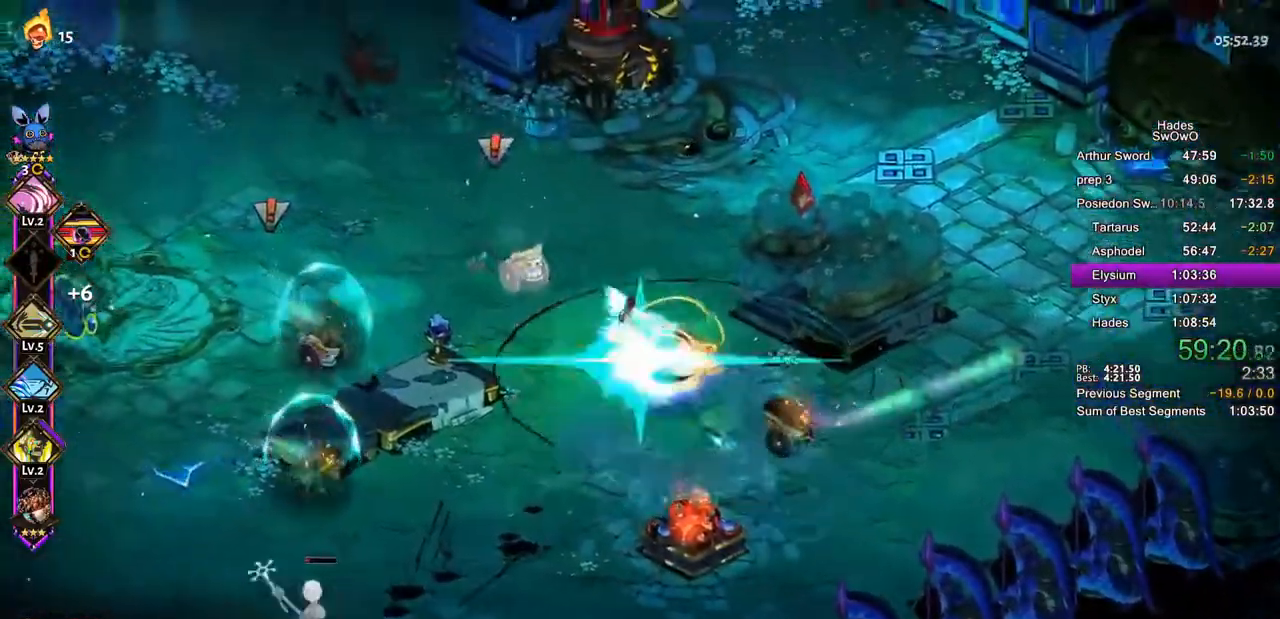
{"buttons": ["CROSS", "SQUARE"], "left_stick": "left", "events": [[67, "L1", "up"], [217, "R2", "up"], [384, "CROSS", "down"], [417, "SQUARE", "down"], [450, "left_stick", "left"]]}
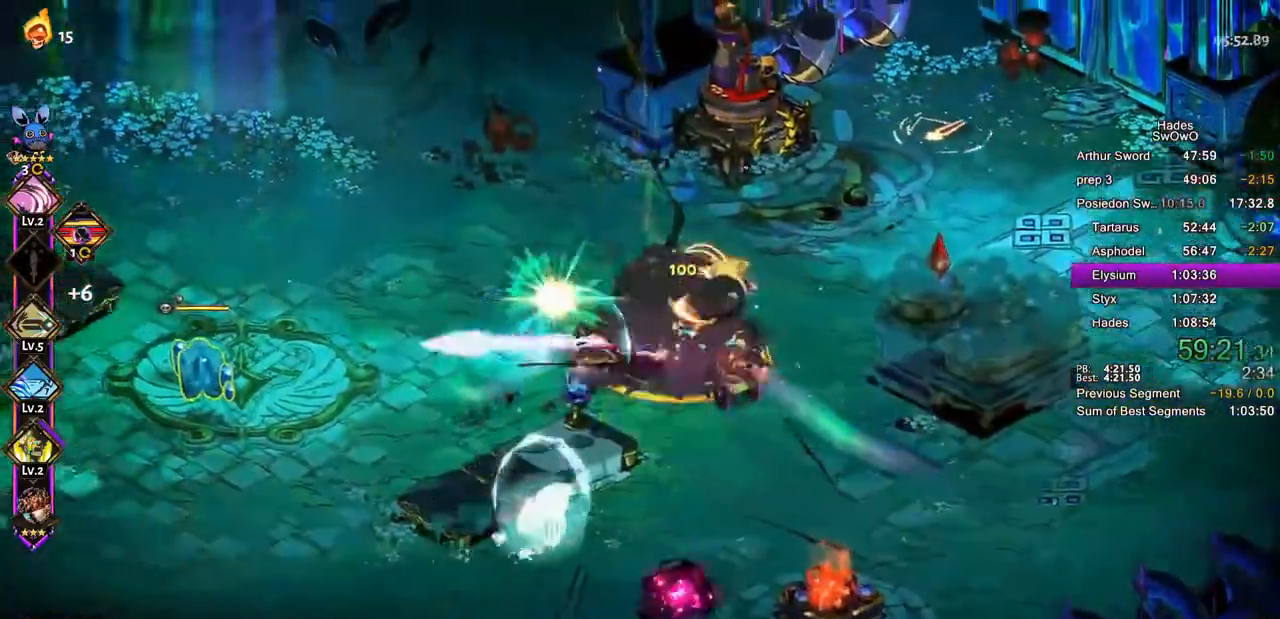
{"buttons": ["TRIANGLE"], "left_stick": "left", "events": [[34, "SQUARE", "up"], [50, "left_stick", "down-left"], [134, "SQUARE", "down"], [234, "SQUARE", "up"], [317, "CROSS", "up"], [384, "TRIANGLE", "down"], [417, "left_stick", "left"]]}
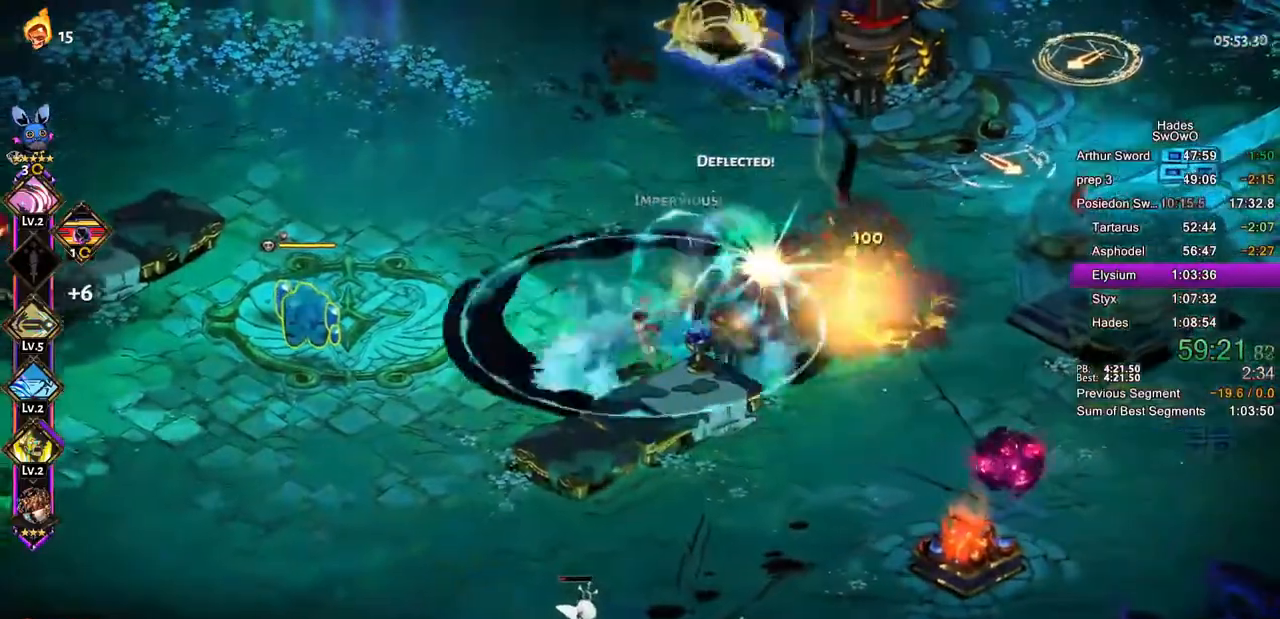
{"buttons": ["CROSS"], "left_stick": "left", "events": [[34, "TRIANGLE", "up"], [334, "CROSS", "down"], [451, "CROSS", "up"], [501, "CROSS", "down"]]}
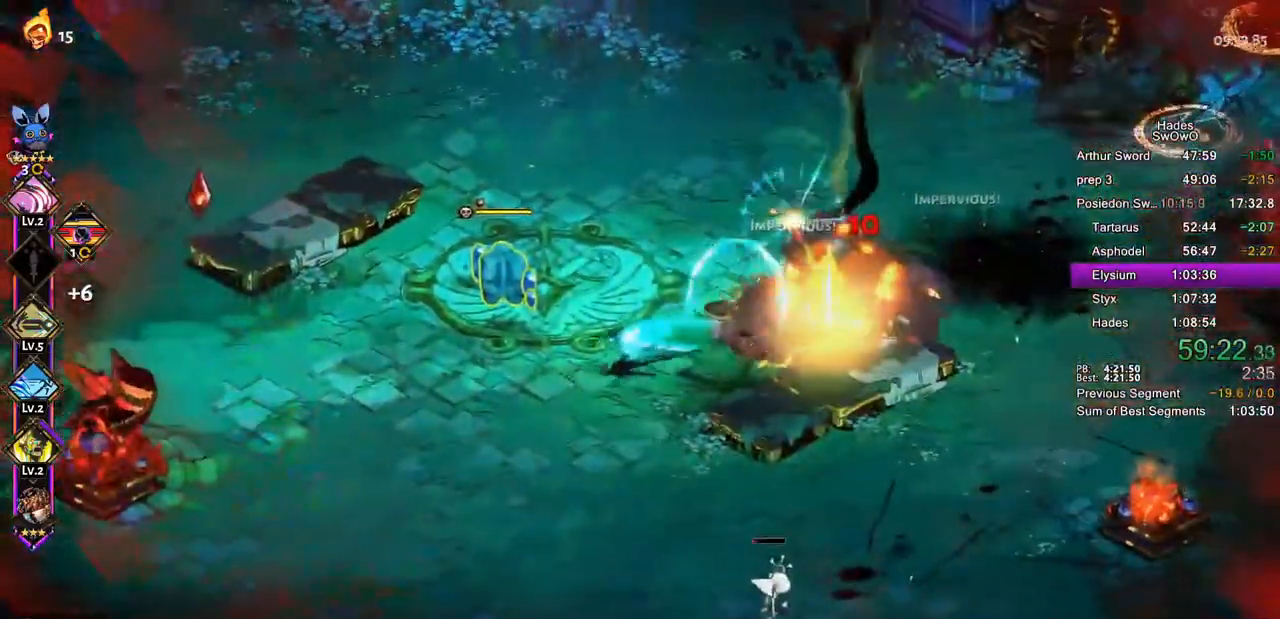
{"buttons": ["TRIANGLE"], "left_stick": "left", "events": [[83, "SQUARE", "down"], [200, "SQUARE", "up"], [283, "SQUARE", "down"], [383, "CROSS", "up"], [400, "SQUARE", "up"], [500, "TRIANGLE", "down"]]}
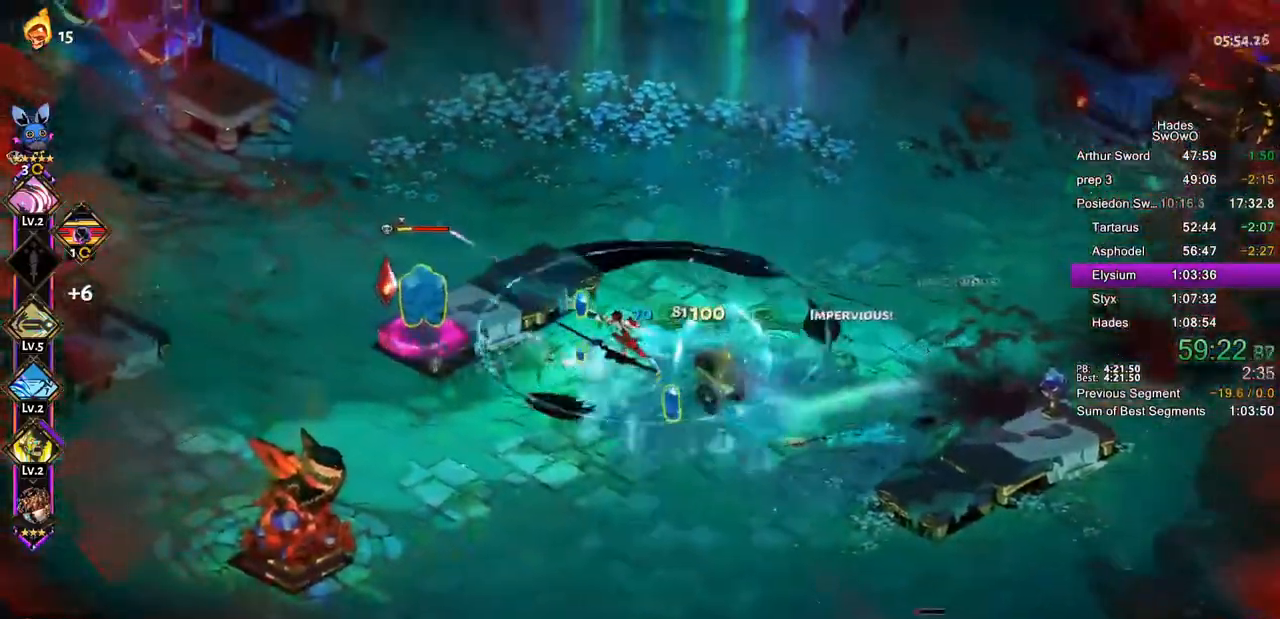
{"buttons": ["CROSS"], "left_stick": "left", "events": [[100, "TRIANGLE", "up"], [117, "CROSS", "down"], [367, "SQUARE", "down"], [501, "SQUARE", "up"]]}
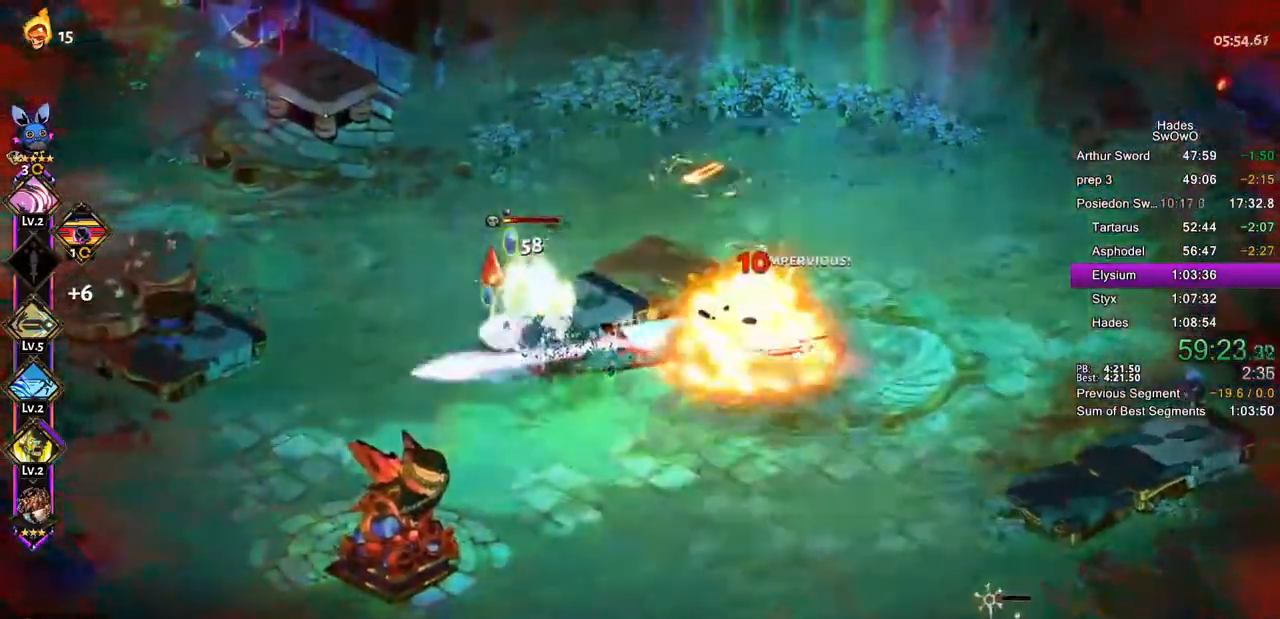
{"buttons": [], "left_stick": "up-left", "events": [[33, "CROSS", "up"], [83, "CROSS", "down"], [116, "SQUARE", "down"], [233, "CROSS", "up"], [233, "SQUARE", "up"], [300, "CROSS", "down"], [317, "SQUARE", "down"], [317, "left_stick", "up-left"], [417, "CROSS", "up"], [417, "SQUARE", "up"]]}
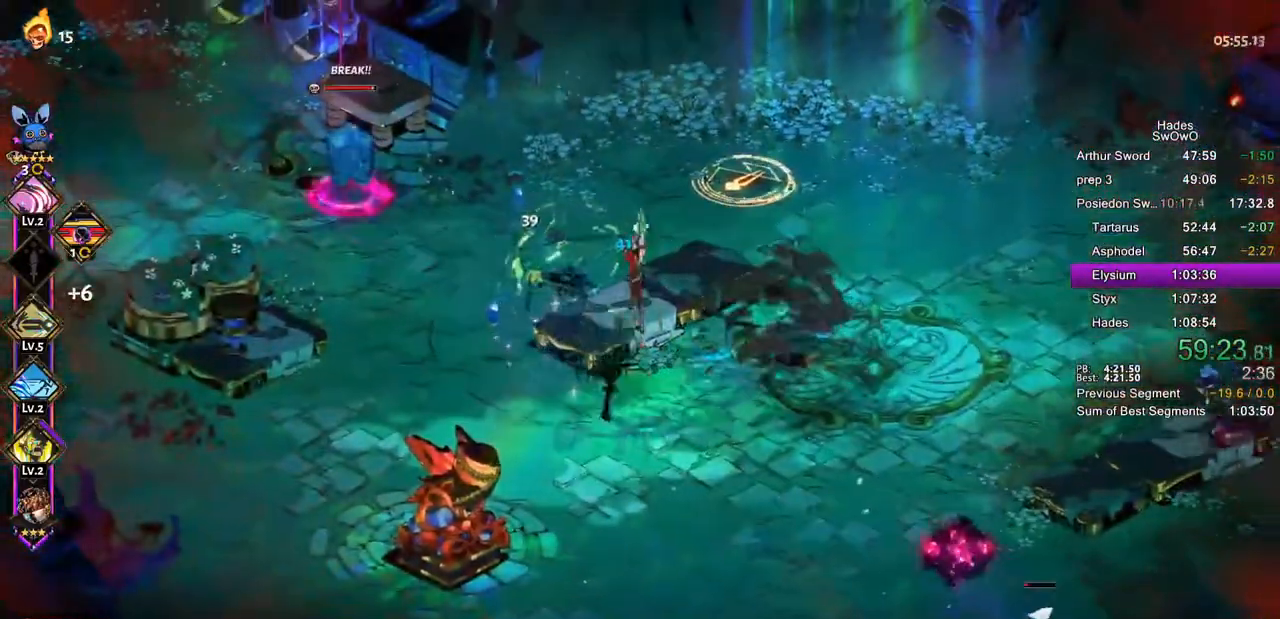
{"buttons": ["L1"], "left_stick": "up-left", "events": [[184, "L1", "down"], [284, "L1", "up"], [384, "L1", "down"]]}
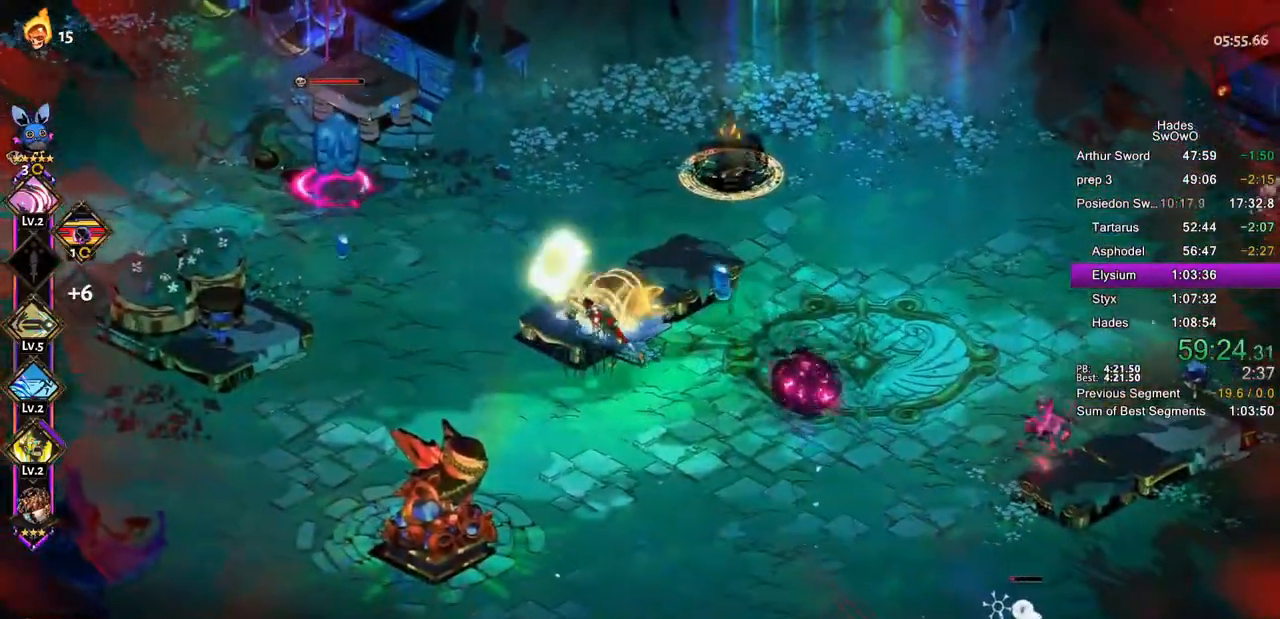
{"buttons": [], "left_stick": "up-left", "events": [[16, "L1", "up"], [83, "L1", "down"], [133, "CROSS", "down"], [200, "L1", "up"], [233, "CROSS", "up"], [300, "CROSS", "down"], [417, "CROSS", "up"]]}
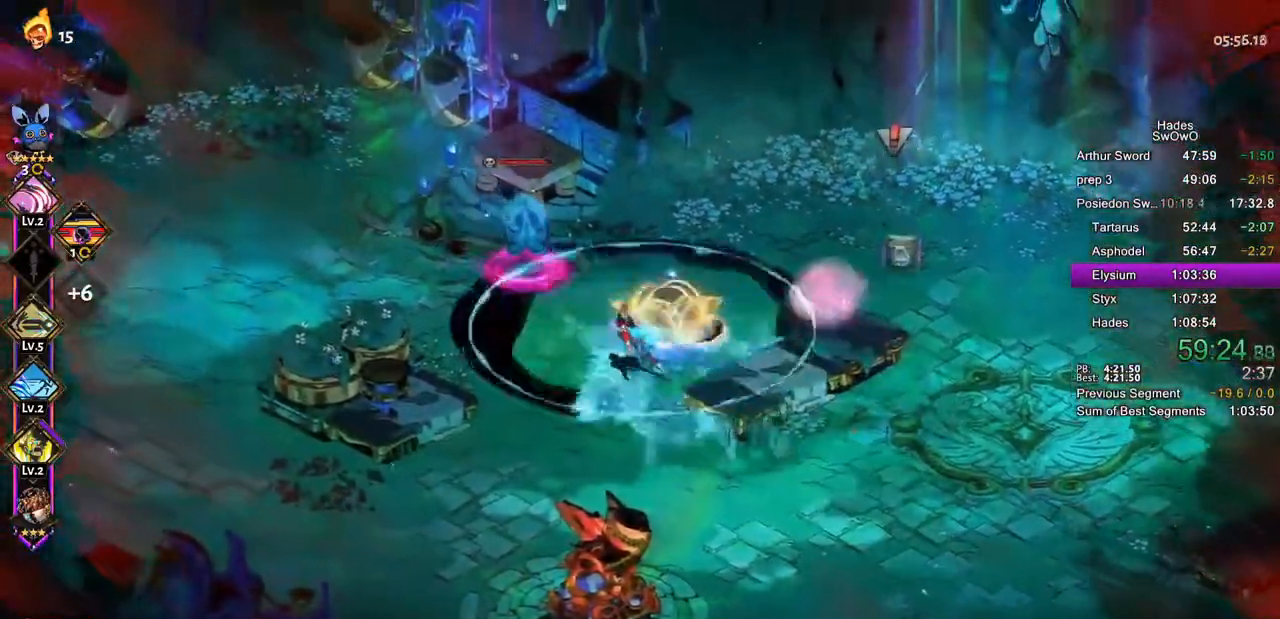
{"buttons": ["TRIANGLE"], "left_stick": "up-left", "events": [[50, "CROSS", "down"], [100, "SQUARE", "down"], [234, "CROSS", "up"], [234, "SQUARE", "up"], [434, "TRIANGLE", "down"]]}
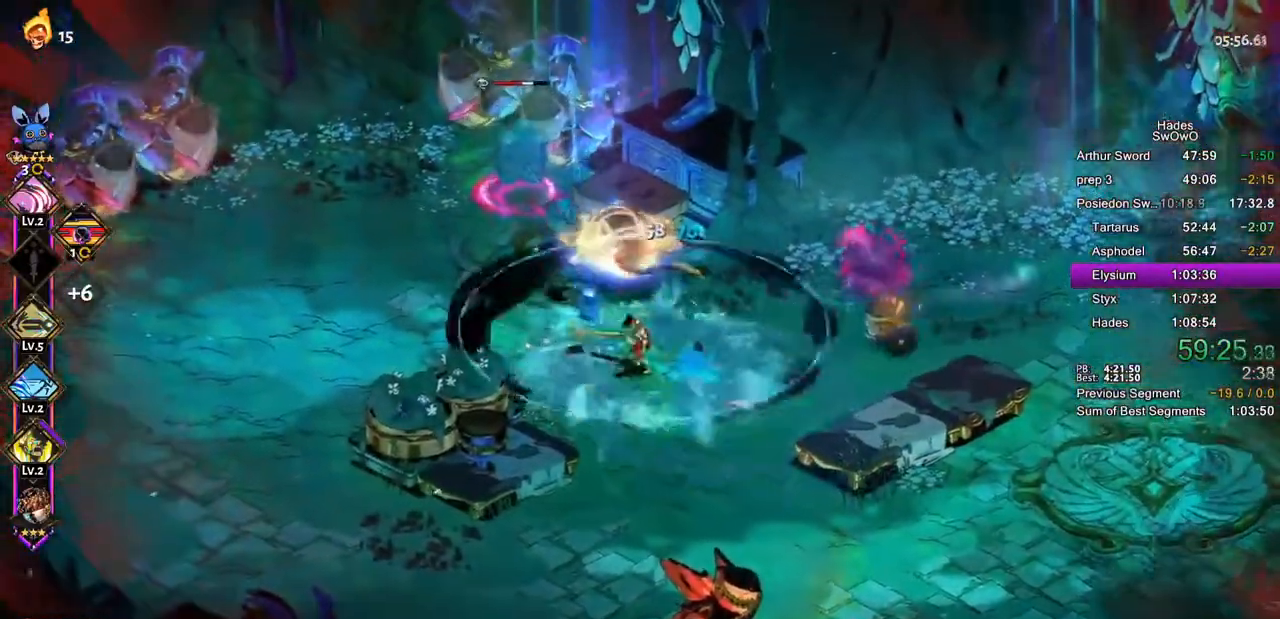
{"buttons": ["SQUARE"], "left_stick": "up-left", "events": [[100, "TRIANGLE", "up"], [433, "SQUARE", "down"]]}
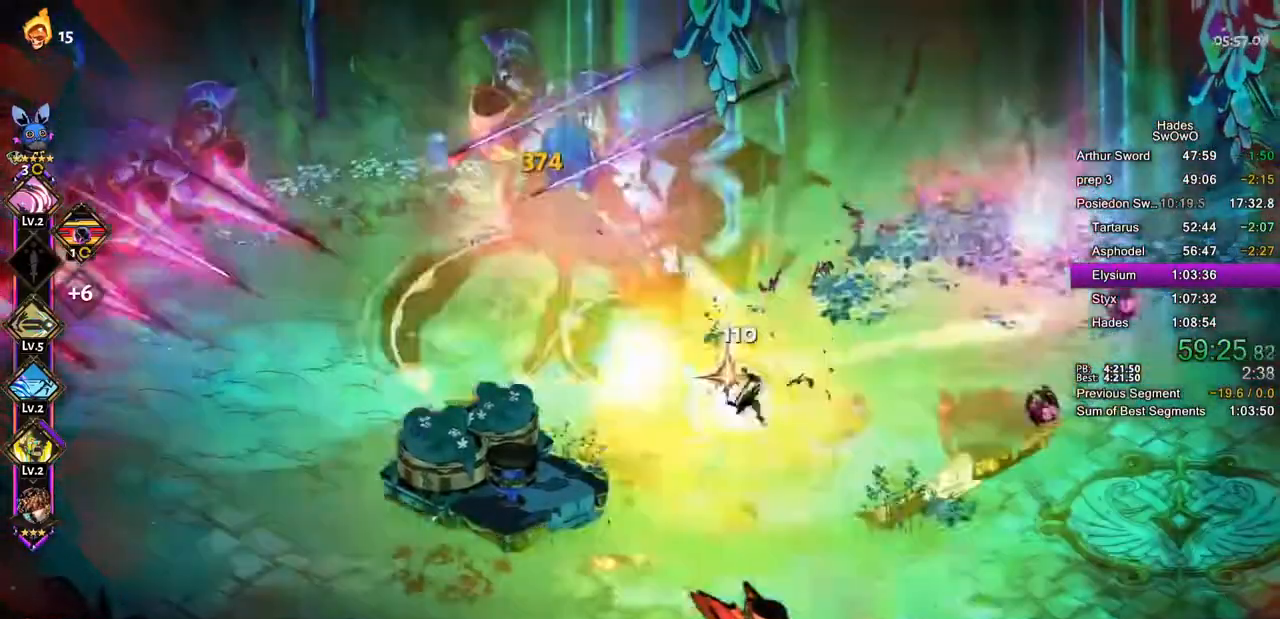
{"buttons": [], "left_stick": "left", "events": [[34, "SQUARE", "up"], [134, "CROSS", "down"], [150, "left_stick", "right"], [234, "CROSS", "up"], [317, "CROSS", "down"], [417, "CROSS", "up"], [451, "left_stick", "left"]]}
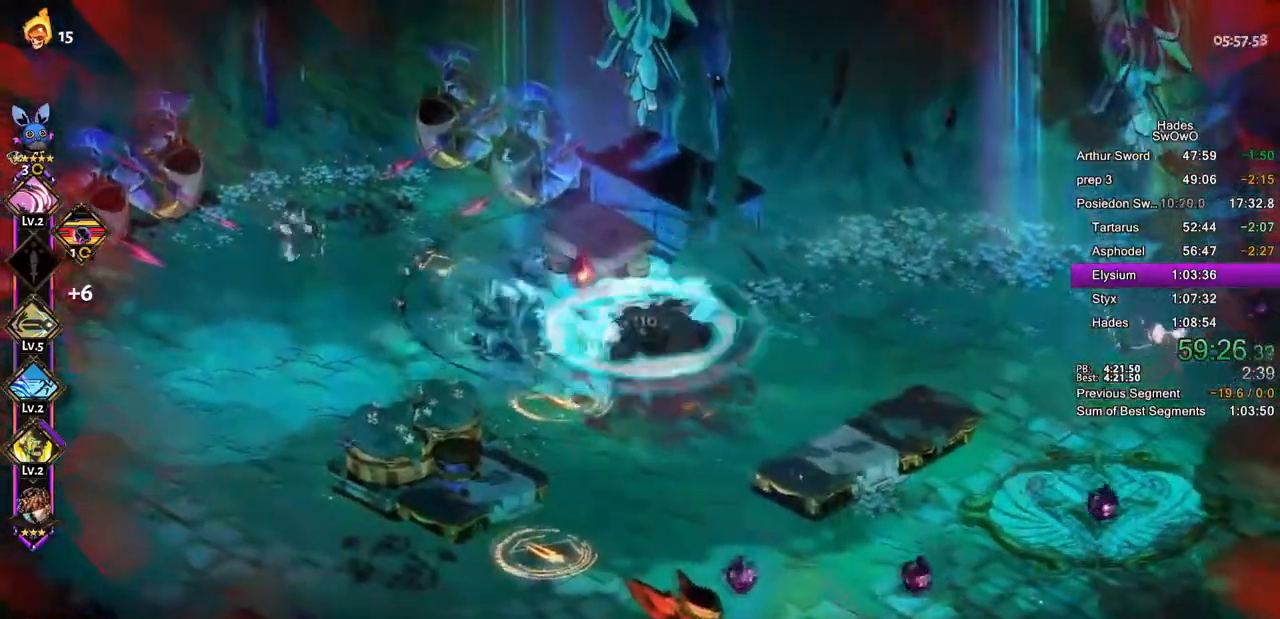
{"buttons": [], "left_stick": "right", "events": [[217, "left_stick", "down-right"], [367, "left_stick", "right"], [383, "CROSS", "down"], [383, "L1", "down"], [500, "CROSS", "up"], [500, "L1", "up"]]}
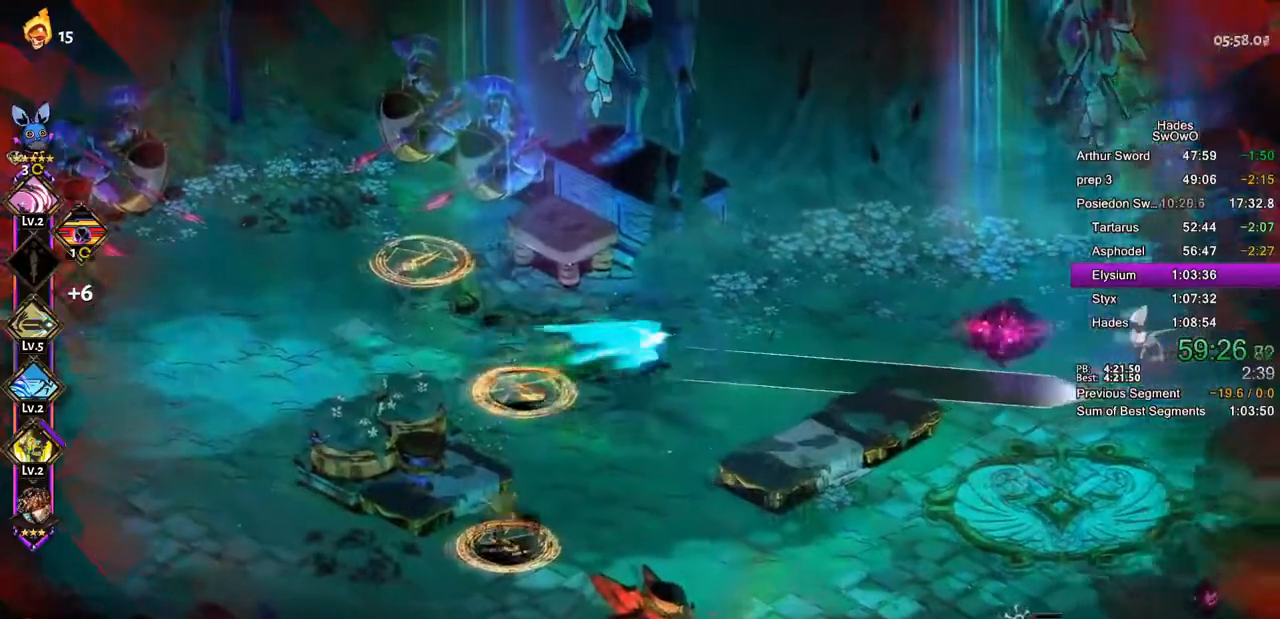
{"buttons": ["CROSS"], "left_stick": "down-right", "events": [[67, "CROSS", "down"], [67, "L1", "down"], [184, "CROSS", "up"], [217, "L1", "up"], [250, "left_stick", "down-right"], [334, "CROSS", "down"]]}
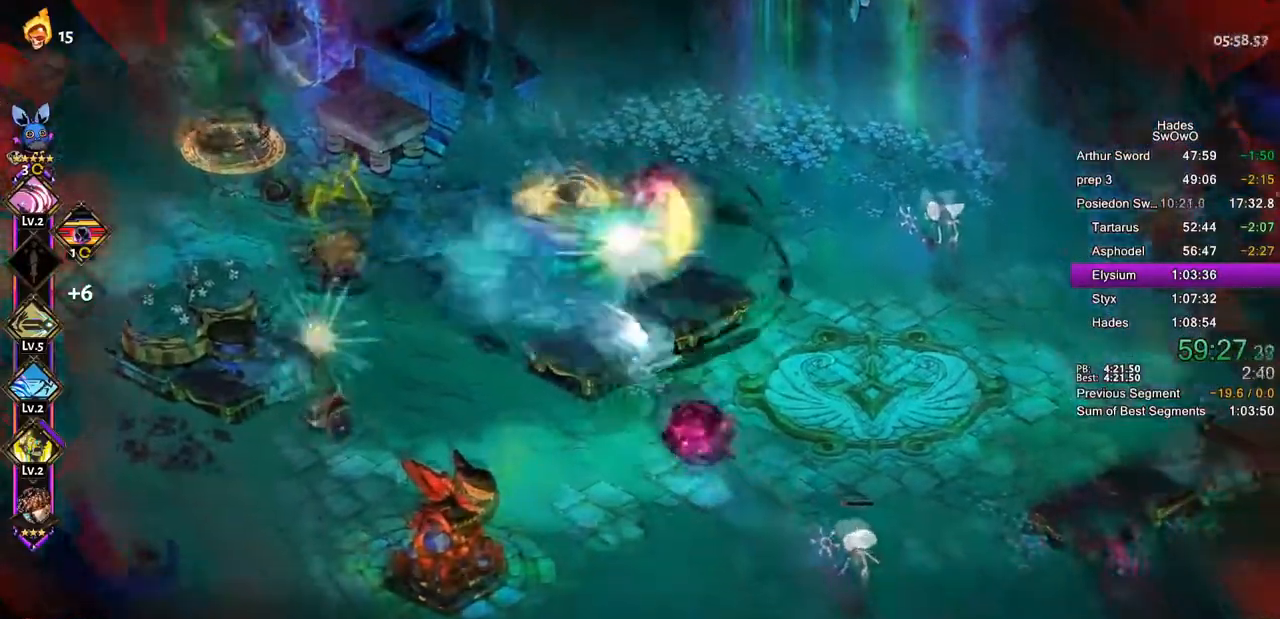
{"buttons": [], "left_stick": "right", "events": [[133, "CROSS", "up"], [150, "left_stick", "right"]]}
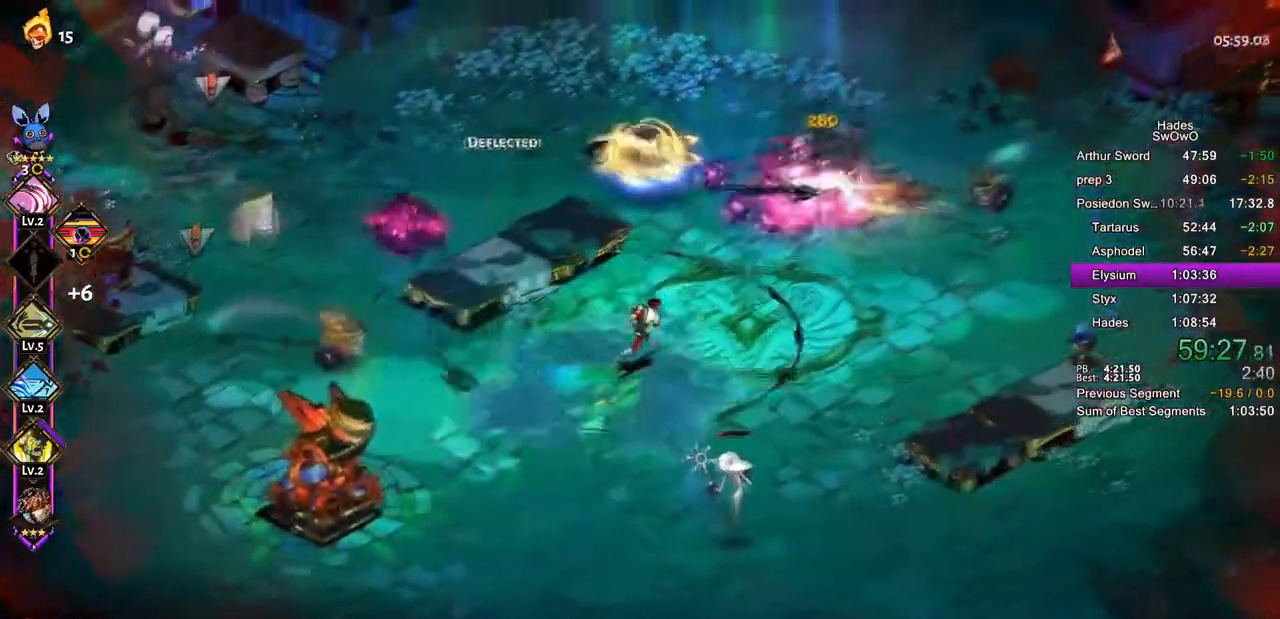
{"buttons": [], "left_stick": "down-left", "events": [[250, "left_stick", "down-right"], [317, "CROSS", "down"], [351, "SQUARE", "down"], [417, "CROSS", "up"], [434, "left_stick", "down-left"], [484, "SQUARE", "up"]]}
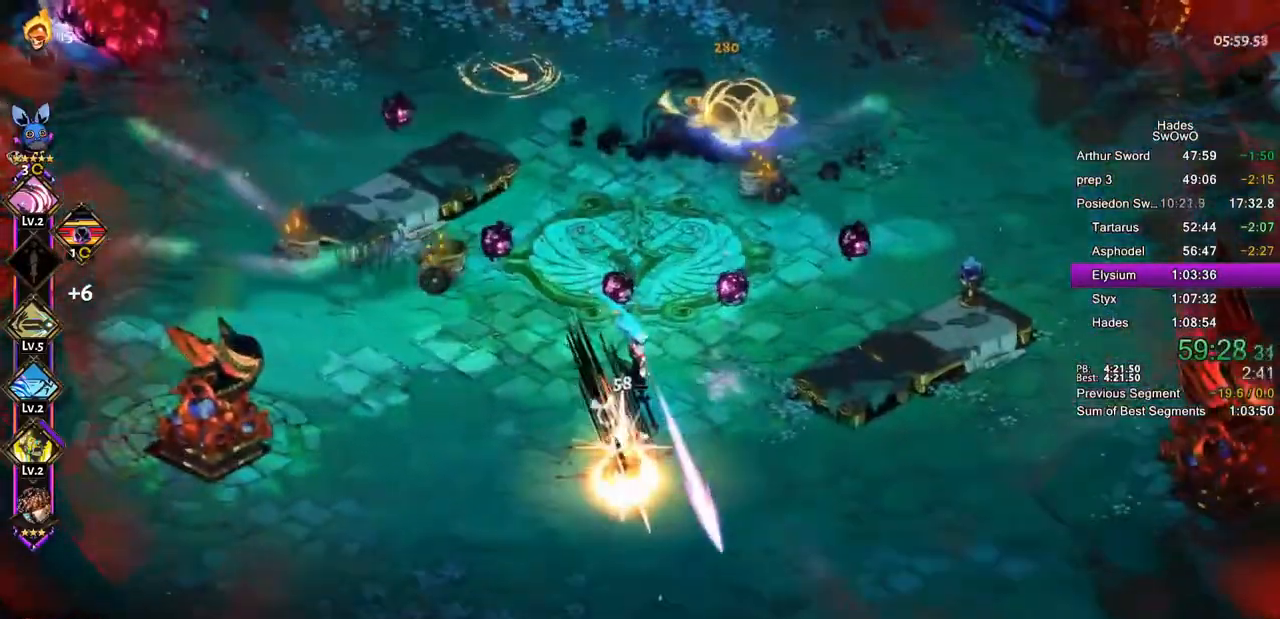
{"buttons": ["TRIANGLE"], "left_stick": "down", "events": [[16, "CROSS", "down"], [33, "SQUARE", "down"], [133, "CROSS", "up"], [167, "SQUARE", "up"], [250, "TRIANGLE", "down"], [367, "TRIANGLE", "up"], [400, "TRIANGLE", "down"], [400, "left_stick", "down"]]}
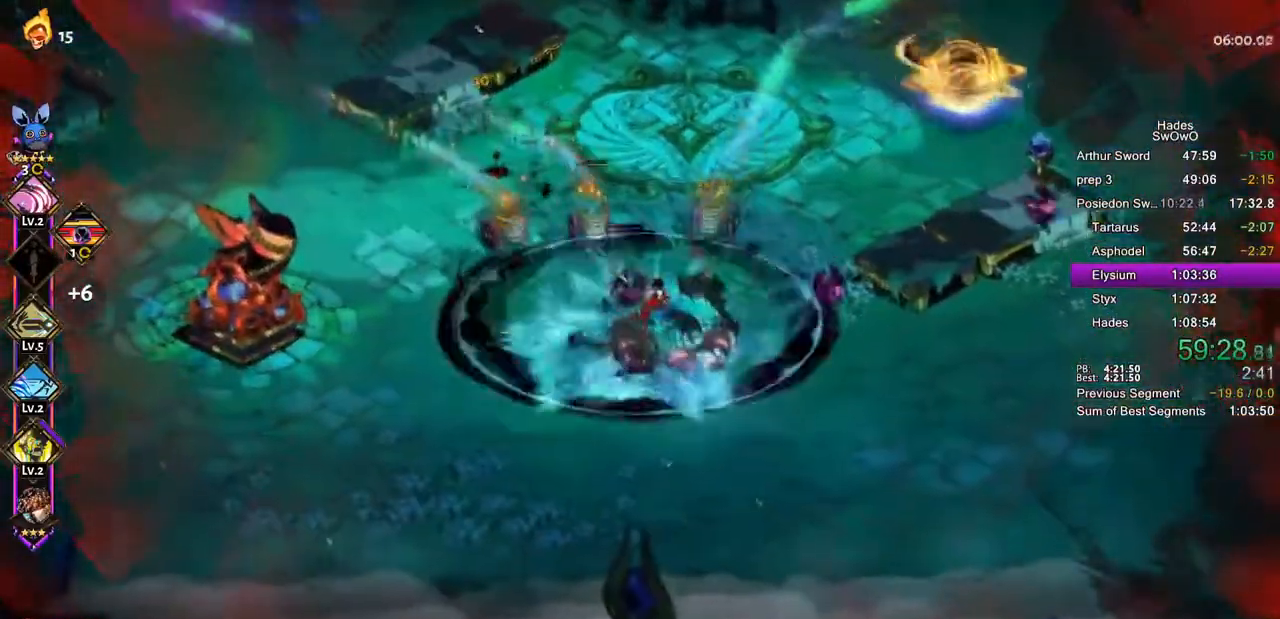
{"buttons": ["CROSS"], "left_stick": "up-right", "events": [[67, "TRIANGLE", "up"], [250, "CROSS", "down"], [250, "left_stick", "right"], [367, "CROSS", "up"], [451, "CROSS", "down"], [484, "left_stick", "up-right"]]}
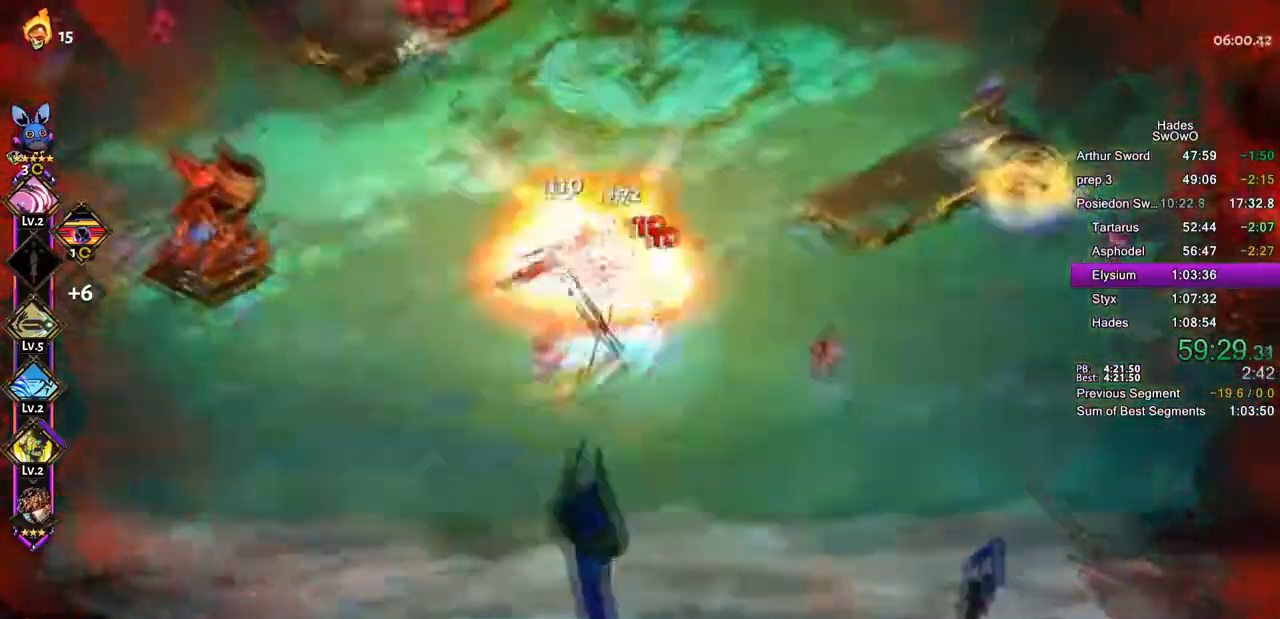
{"buttons": ["CROSS"], "left_stick": "up", "events": [[50, "CROSS", "up"], [116, "CROSS", "down"], [133, "left_stick", "up"], [250, "CROSS", "up"], [333, "CROSS", "down"]]}
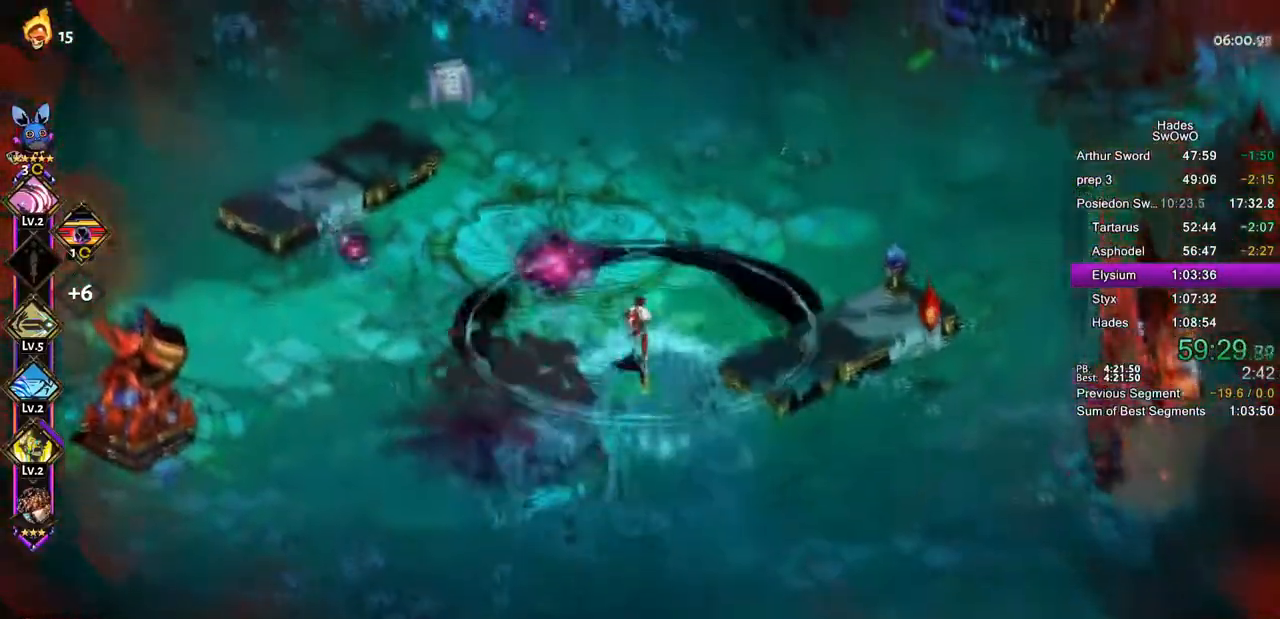
{"buttons": ["CROSS", "SQUARE"], "left_stick": "up-left", "events": [[250, "CROSS", "up"], [317, "CROSS", "down"], [334, "left_stick", "up-left"], [467, "SQUARE", "down"]]}